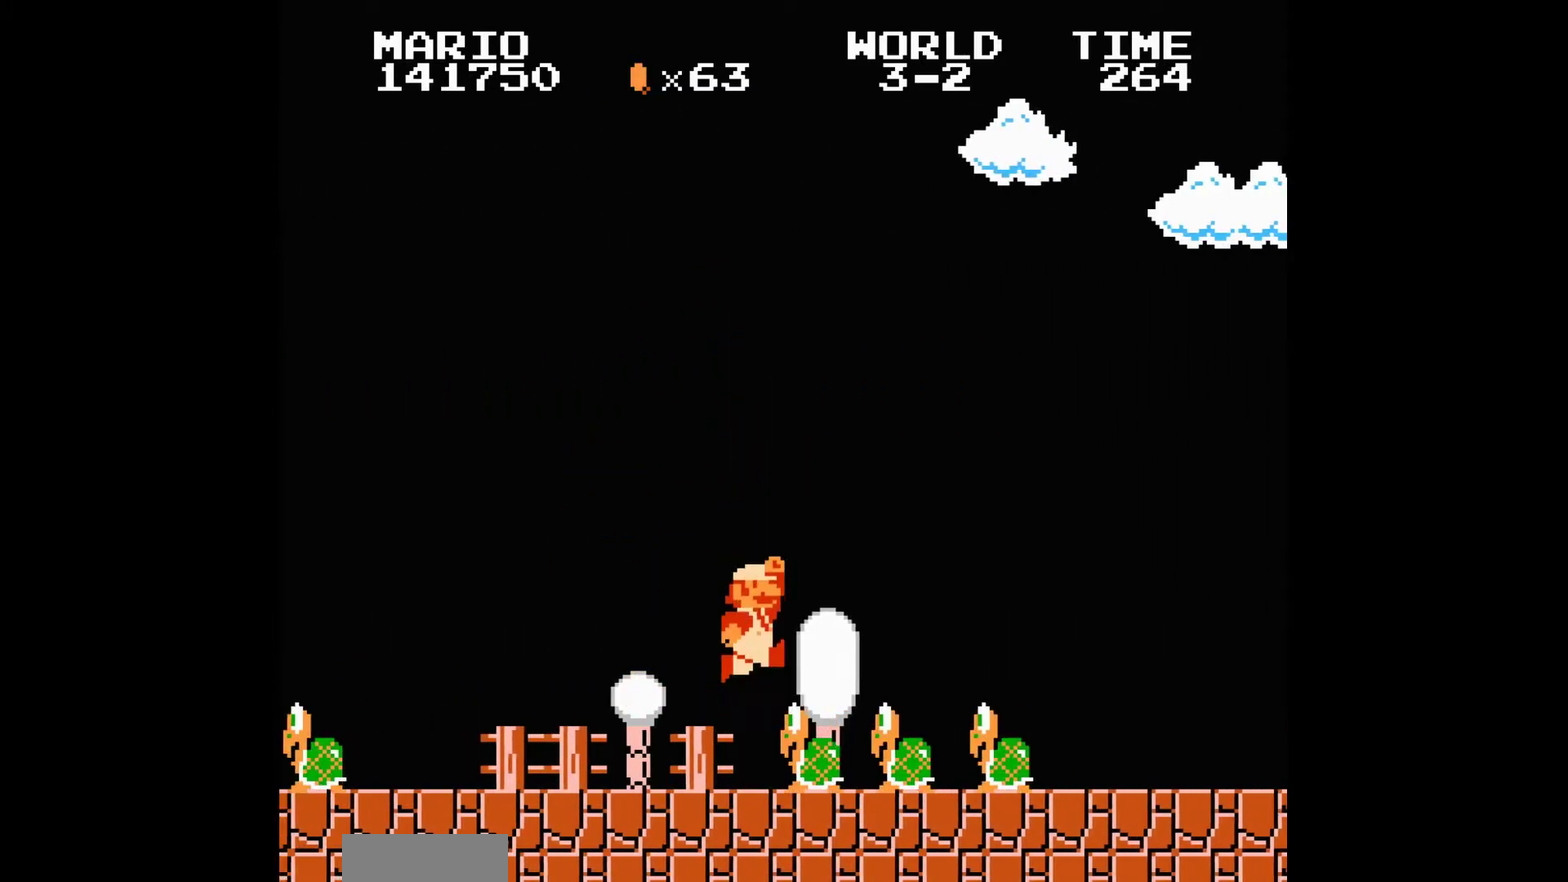
Gameplay with a controller (Nintendo layout); each line is a JSON object with the inputs held at the frame after it. "events" lists button and stick changes between this image and that frame as [ms after this image, input, new state], when the widget could be followed in between. Not read: L3 R3.
{"buttons": ["B", "DPAD_RIGHT"], "events": [[201, "A", "up"]]}
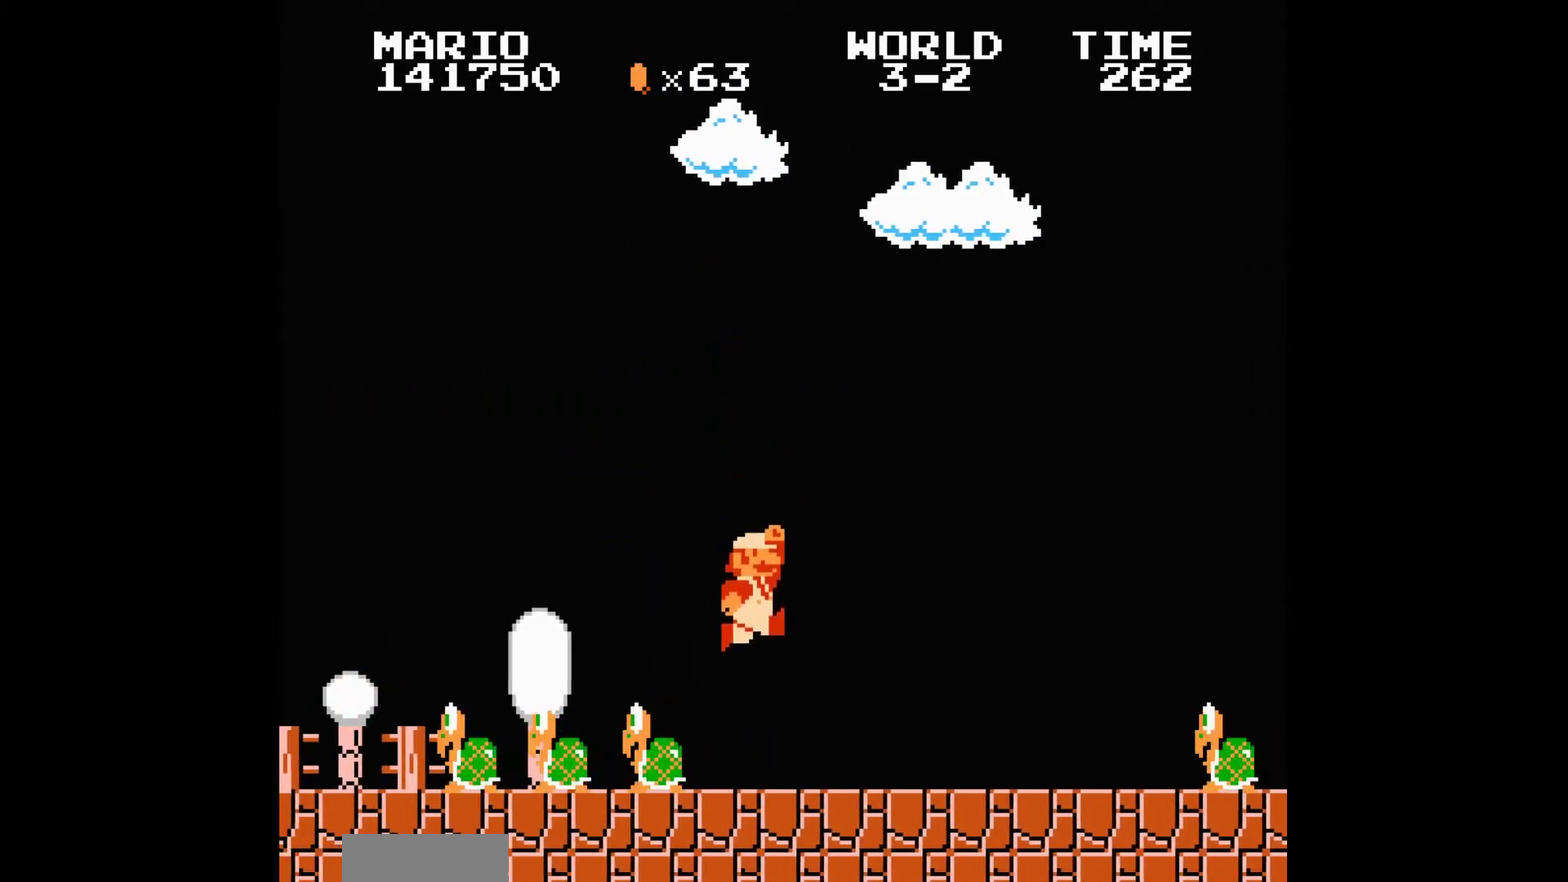
{"buttons": ["A", "B", "DPAD_RIGHT"], "events": [[434, "A", "down"]]}
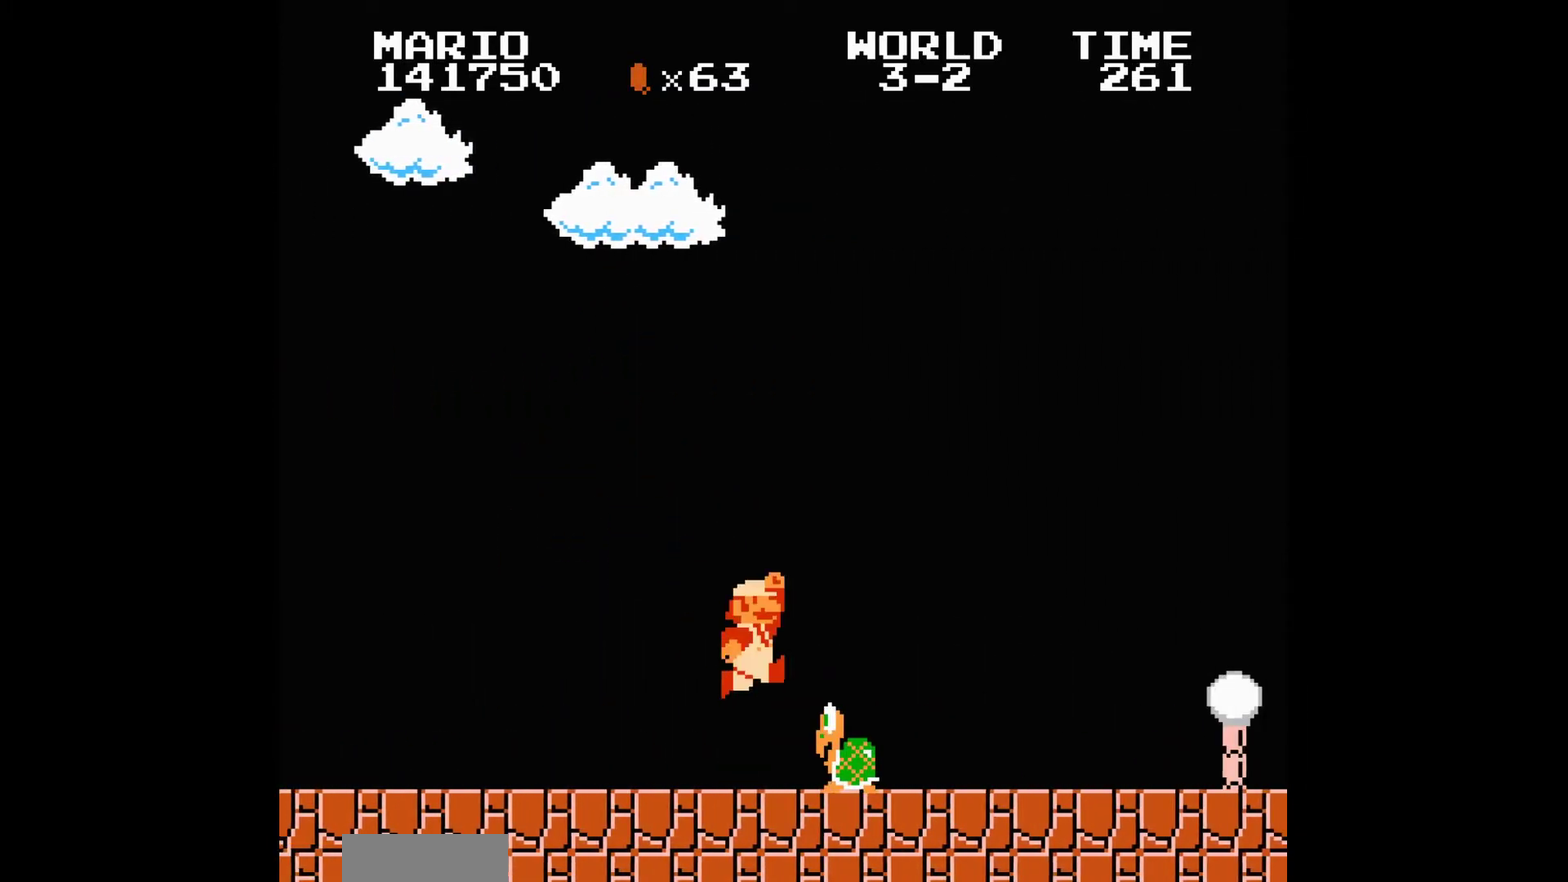
{"buttons": ["B", "DPAD_RIGHT"], "events": [[34, "A", "up"]]}
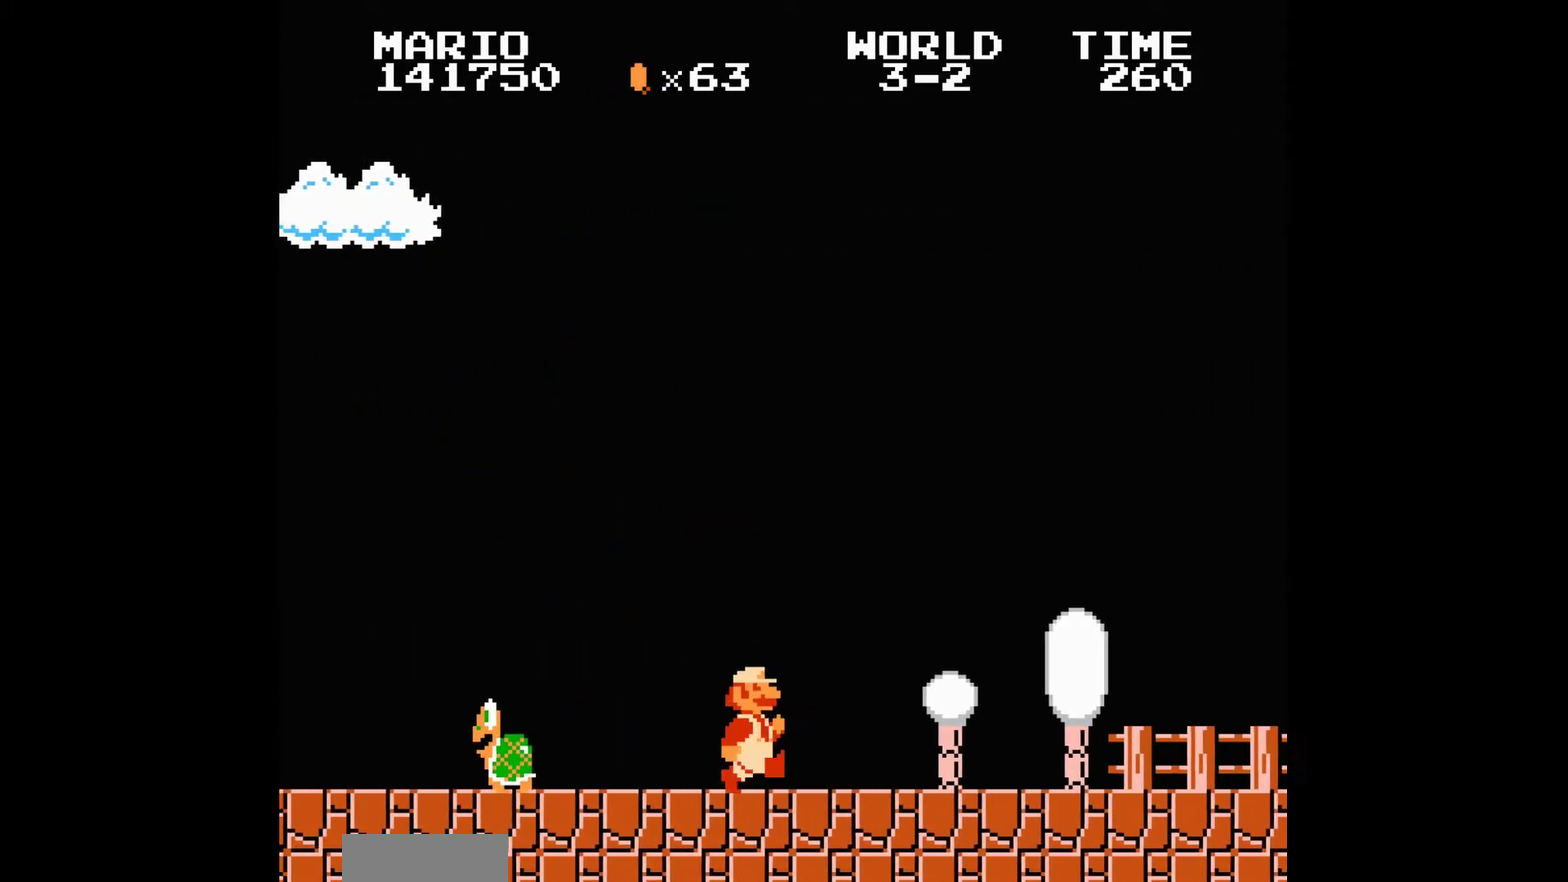
{"buttons": ["B", "DPAD_RIGHT"], "events": []}
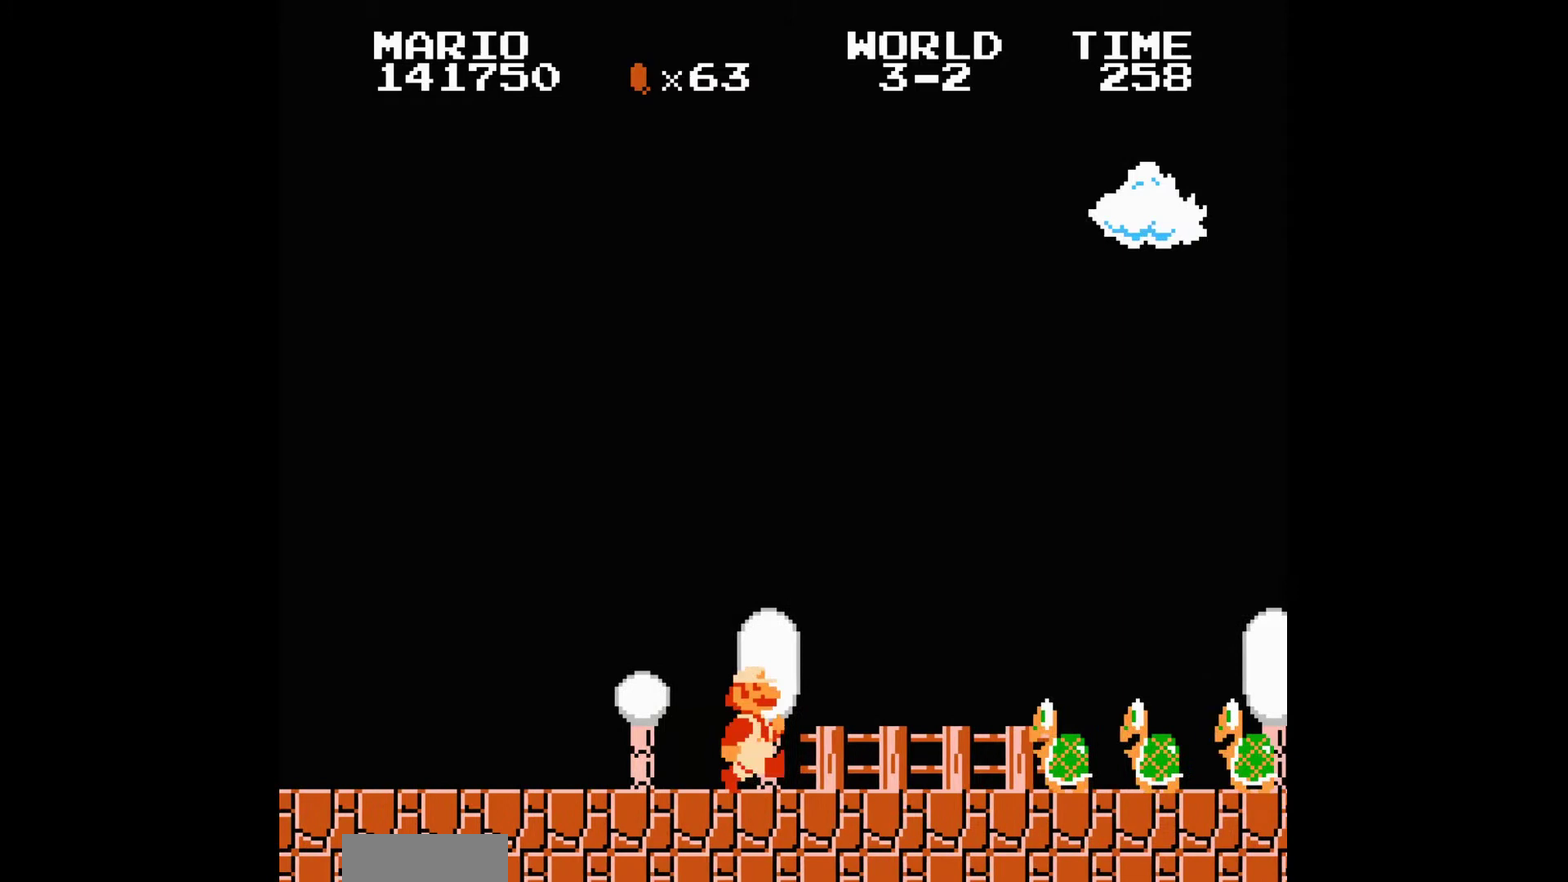
{"buttons": ["B", "DPAD_RIGHT"], "events": [[267, "A", "down"], [501, "A", "up"]]}
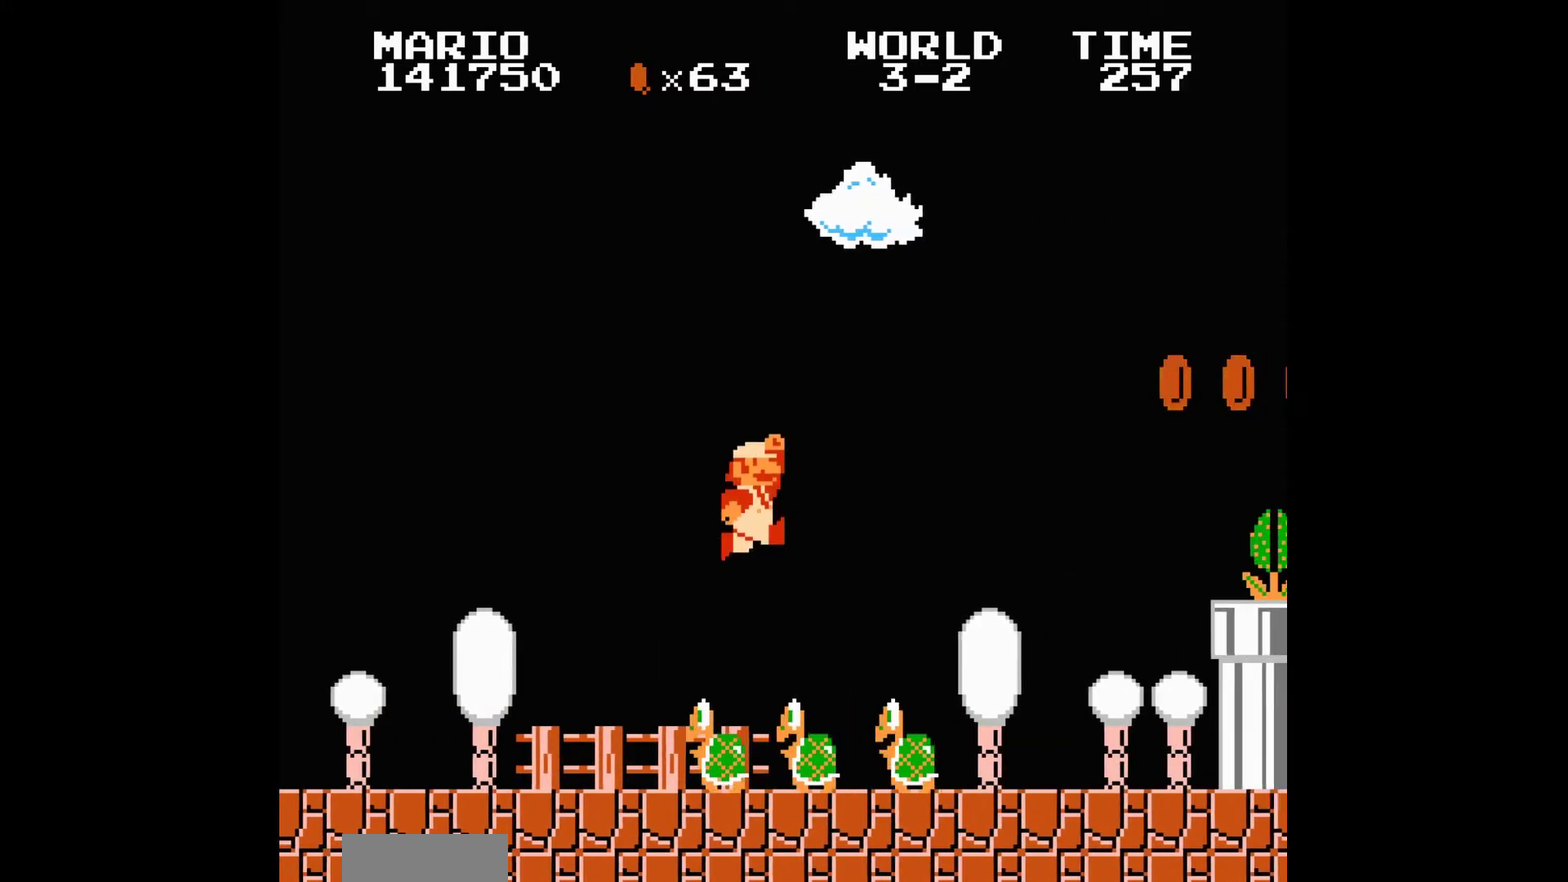
{"buttons": ["A", "B", "DPAD_RIGHT"], "events": [[434, "A", "down"]]}
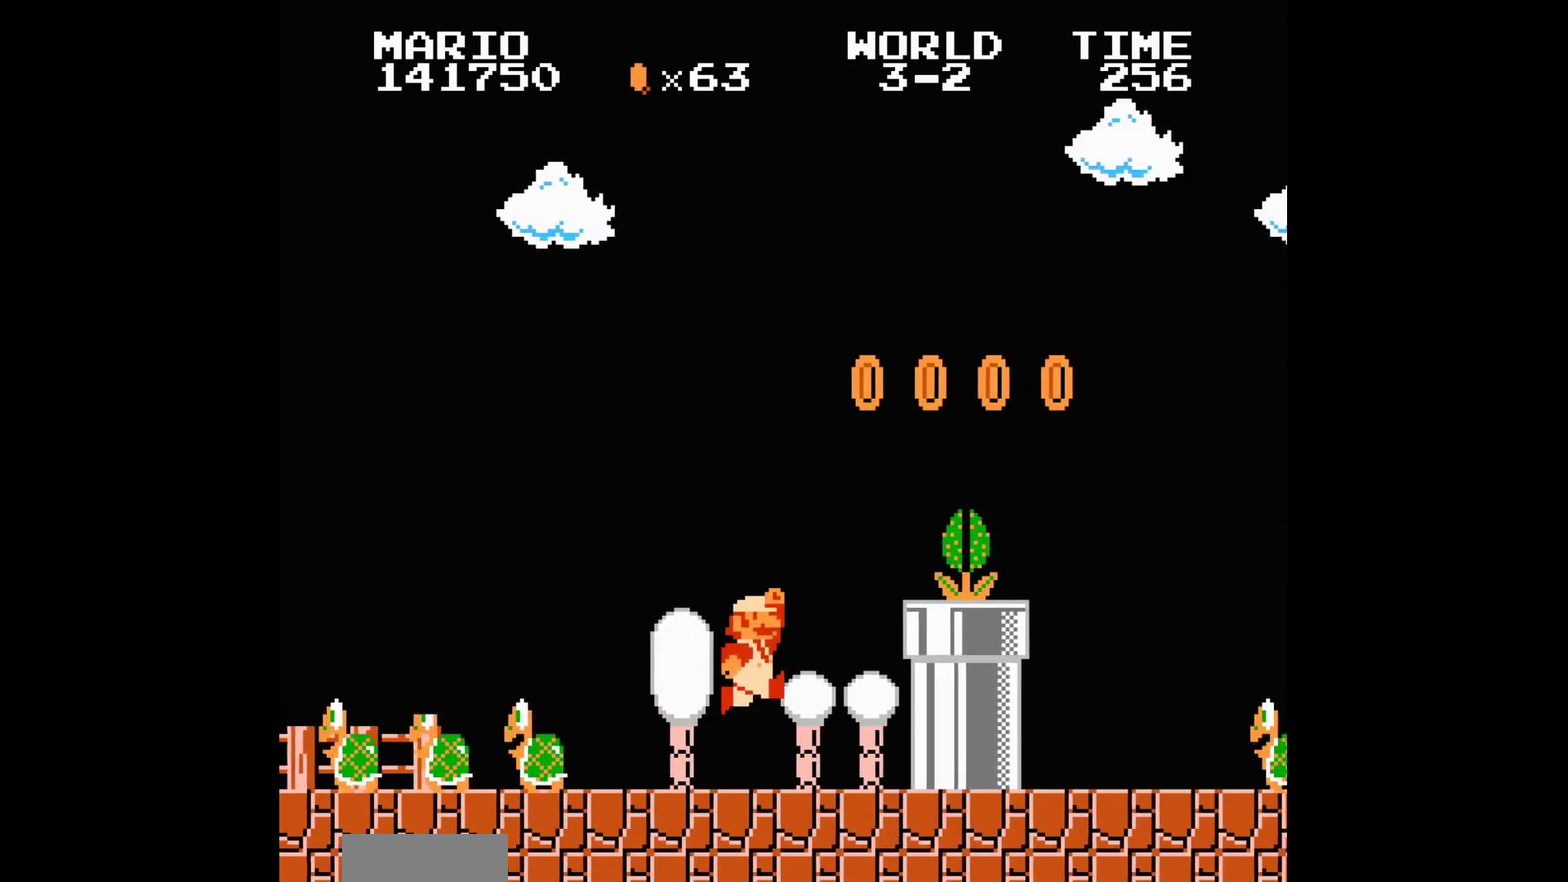
{"buttons": ["A", "B", "DPAD_RIGHT"], "events": []}
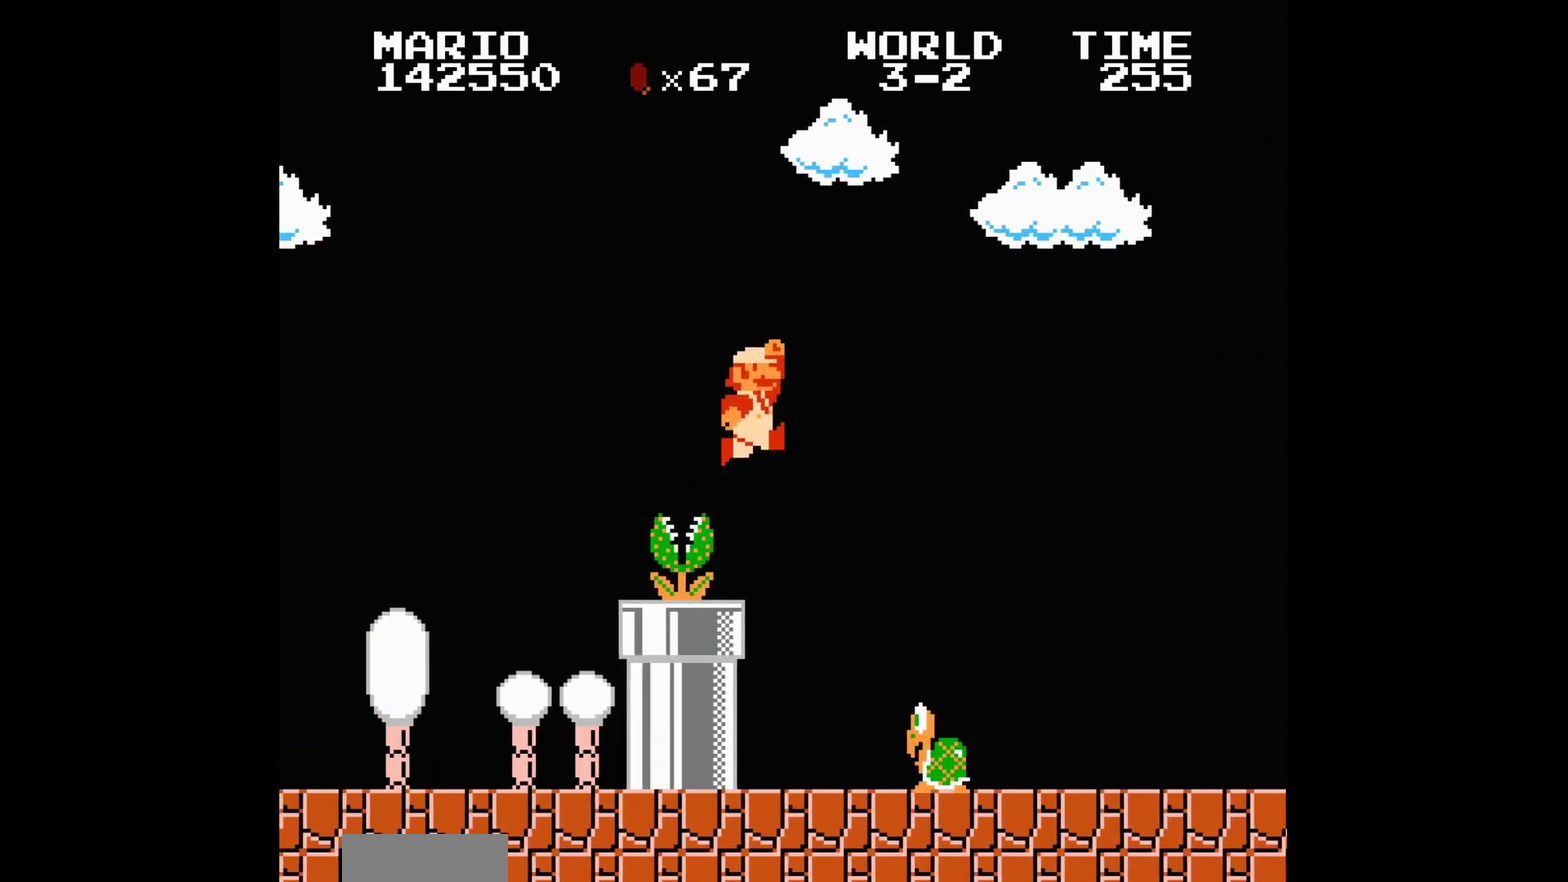
{"buttons": ["B", "DPAD_RIGHT"], "events": [[67, "A", "up"]]}
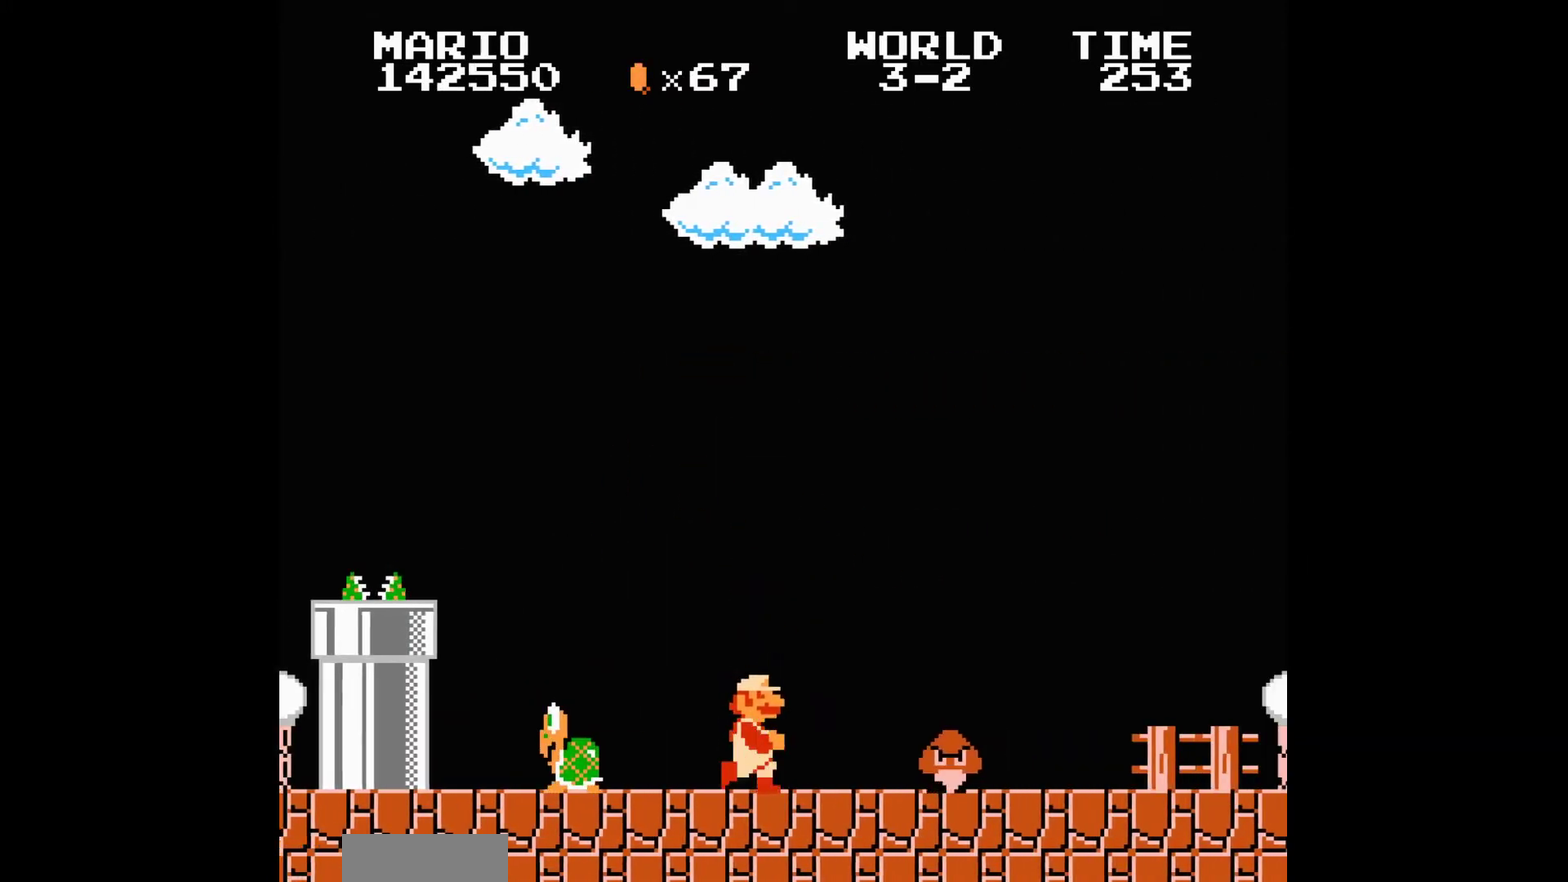
{"buttons": ["B", "DPAD_RIGHT"], "events": [[100, "A", "down"], [201, "A", "up"]]}
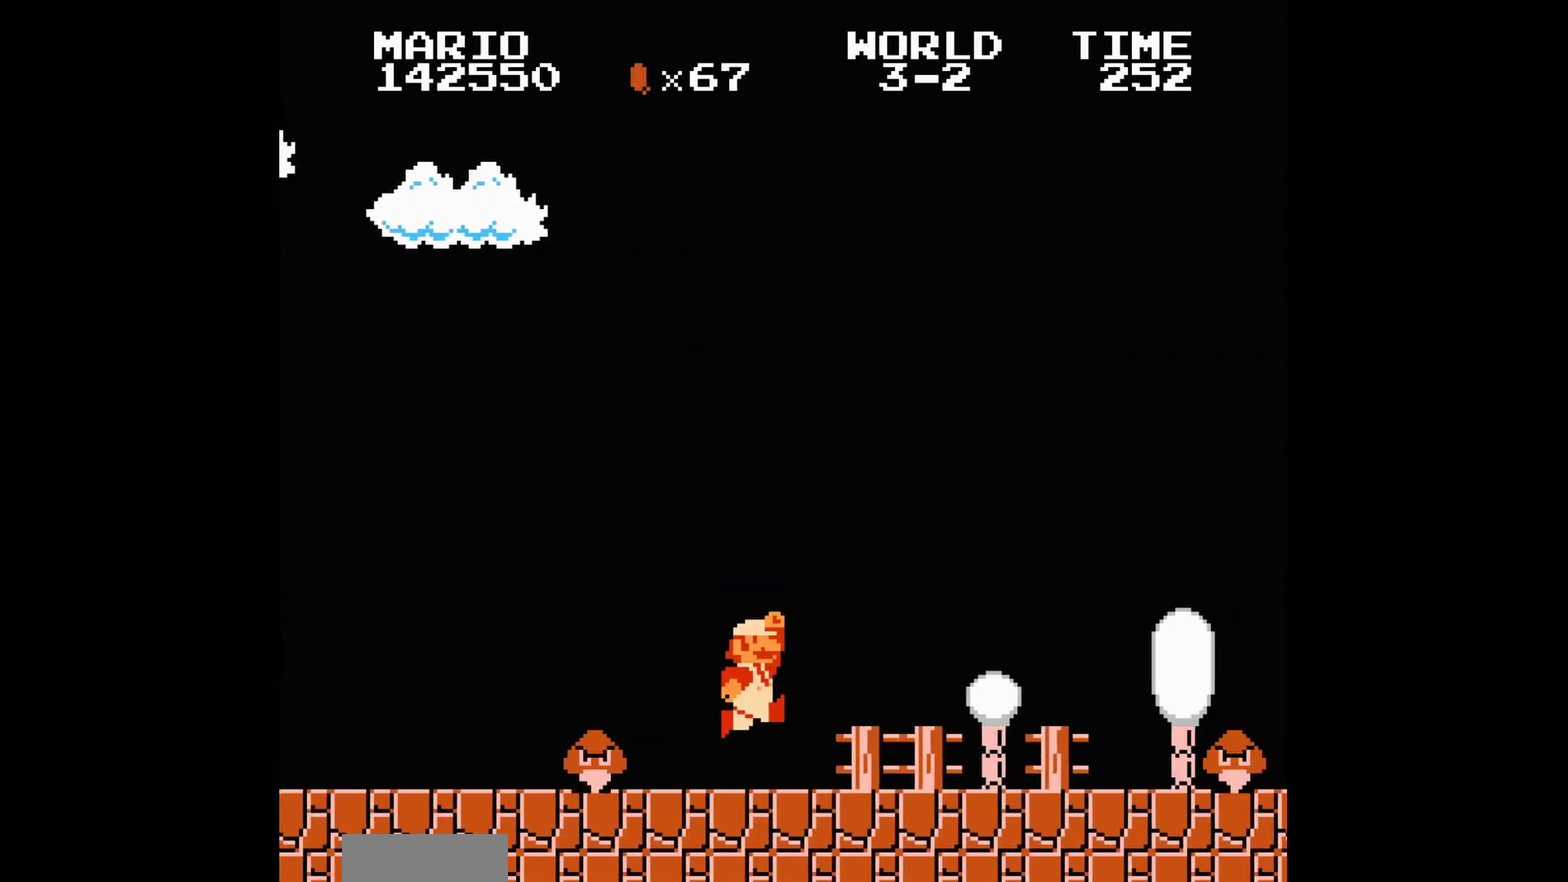
{"buttons": ["A", "B", "DPAD_RIGHT"], "events": [[500, "A", "down"]]}
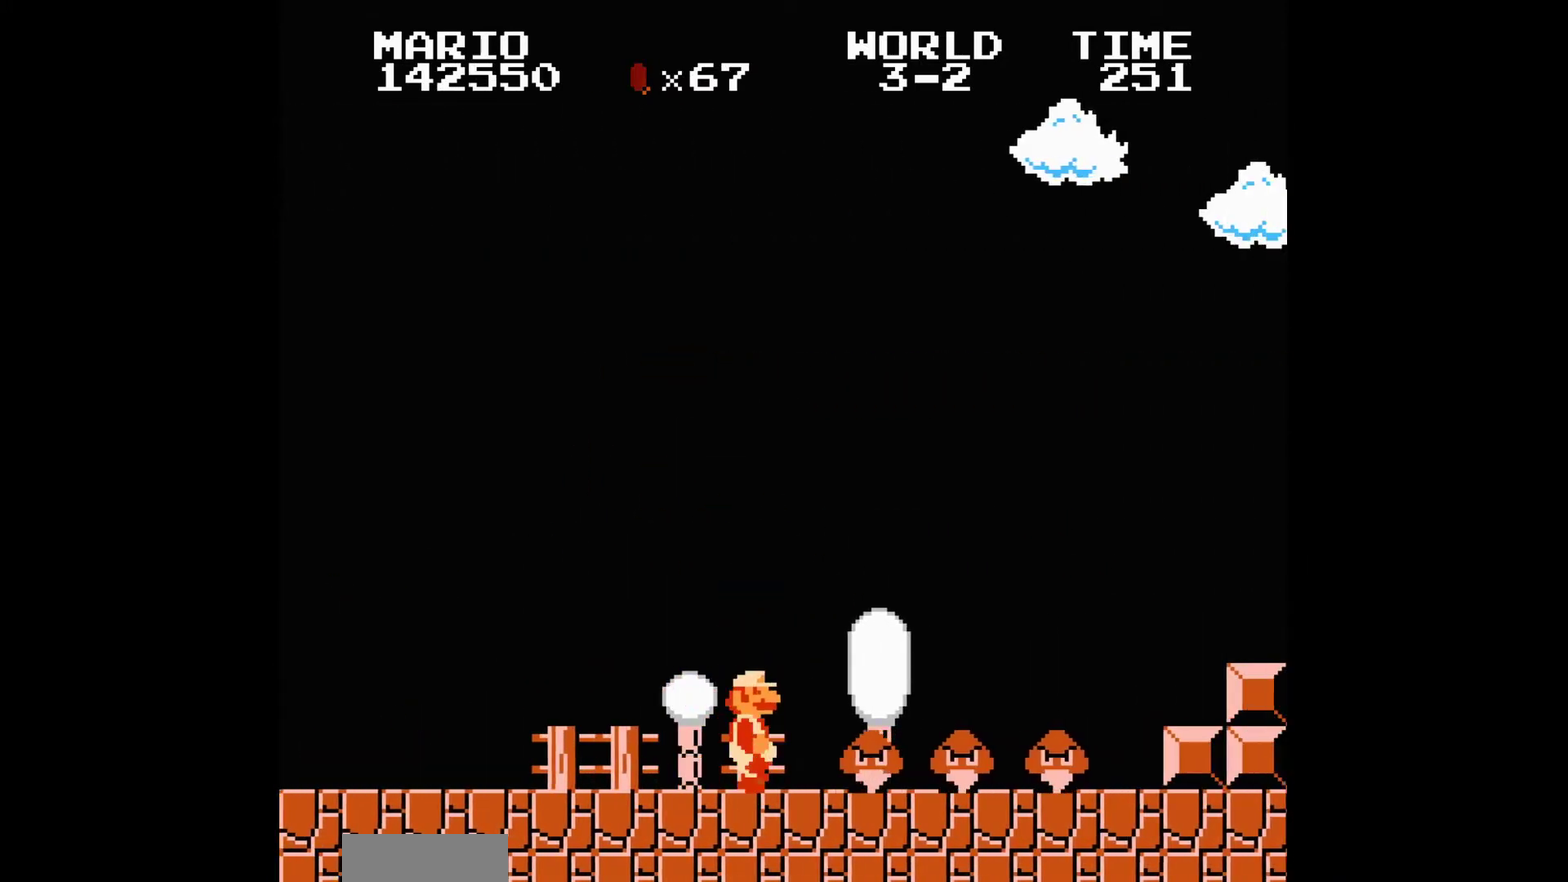
{"buttons": ["B", "DPAD_RIGHT"], "events": [[467, "A", "up"]]}
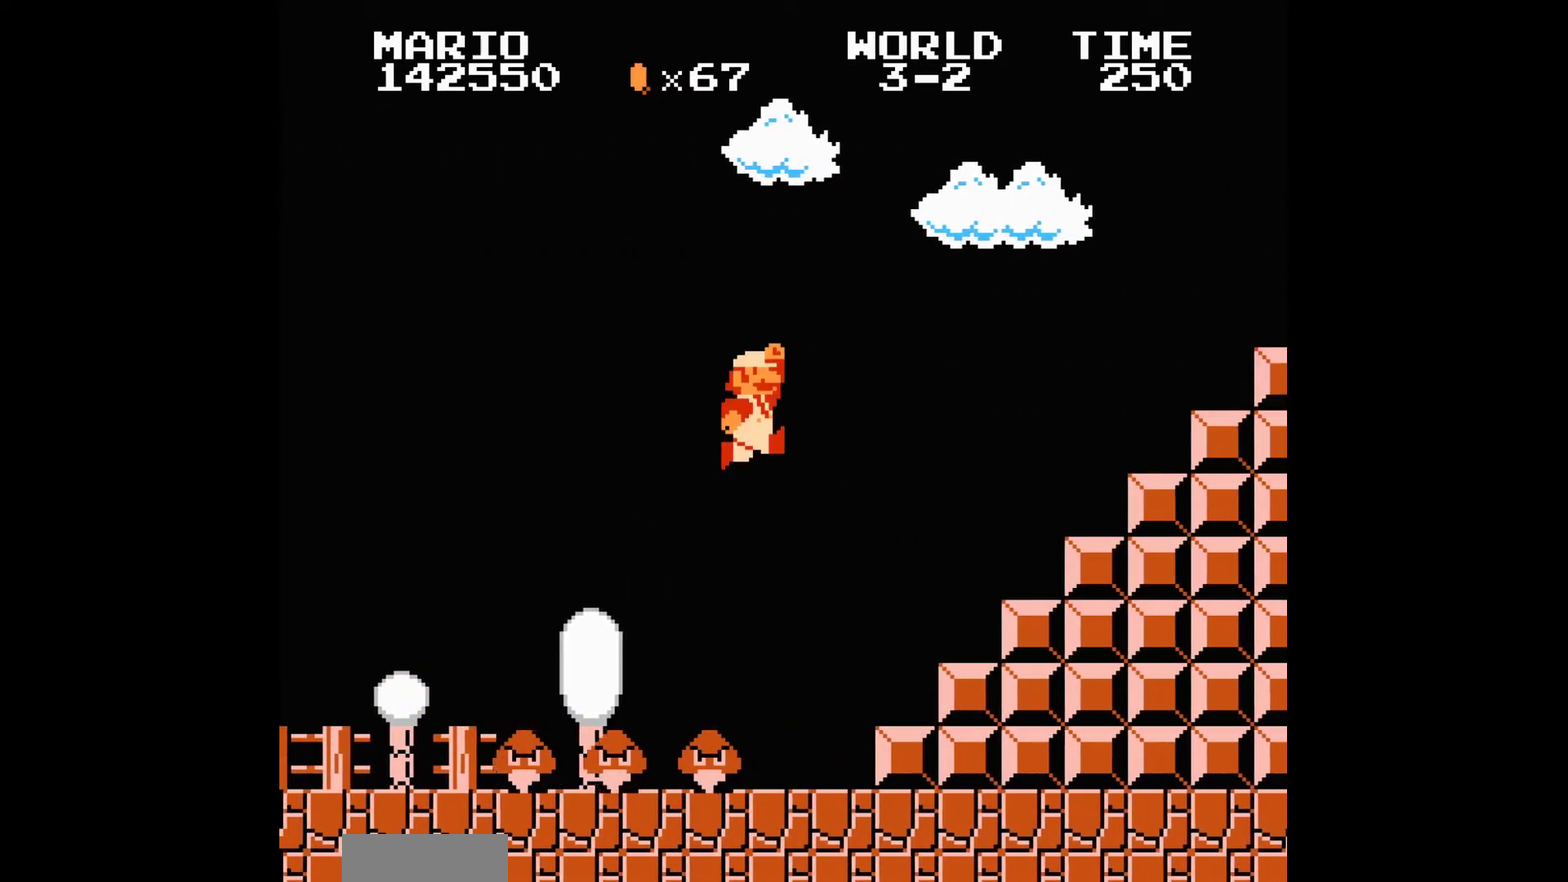
{"buttons": ["B", "DPAD_RIGHT"], "events": []}
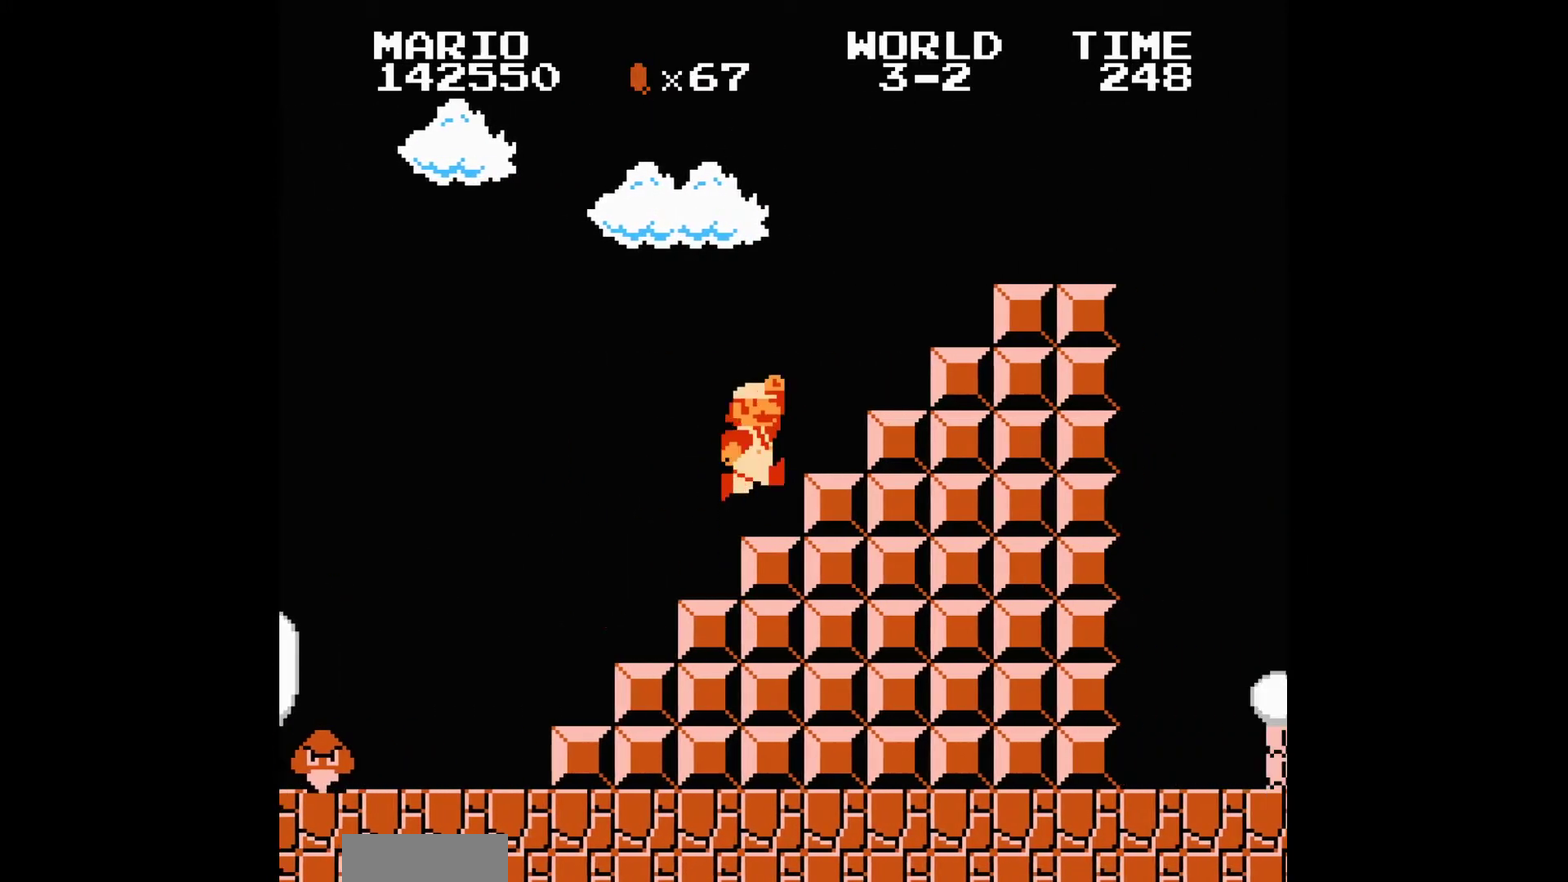
{"buttons": ["B", "DPAD_RIGHT"], "events": []}
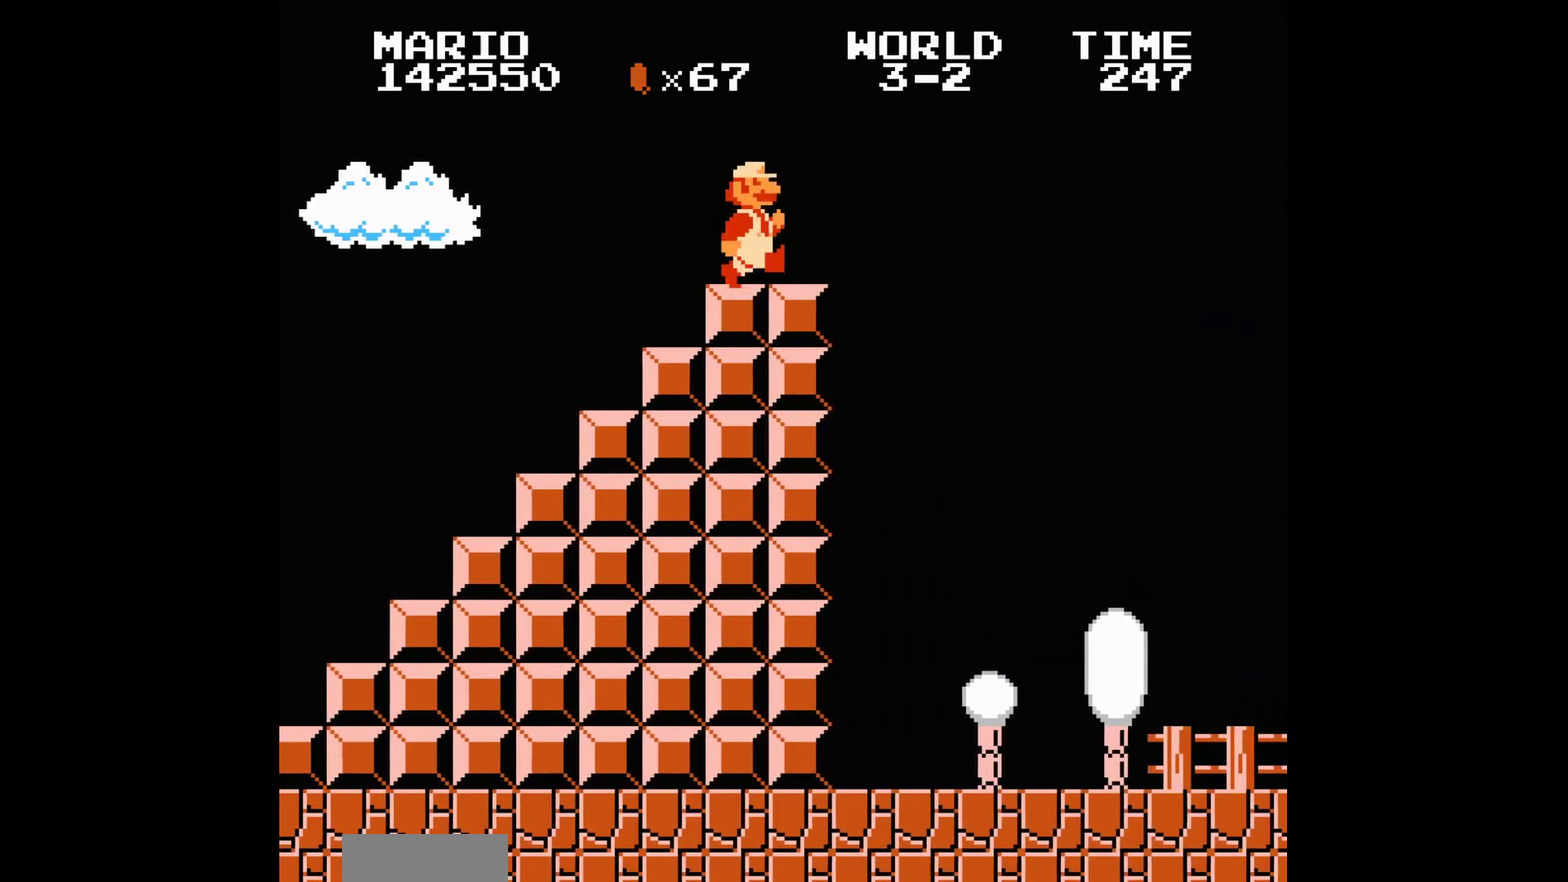
{"buttons": ["B"], "events": [[33, "DPAD_RIGHT", "up"], [100, "A", "down"], [167, "A", "up"]]}
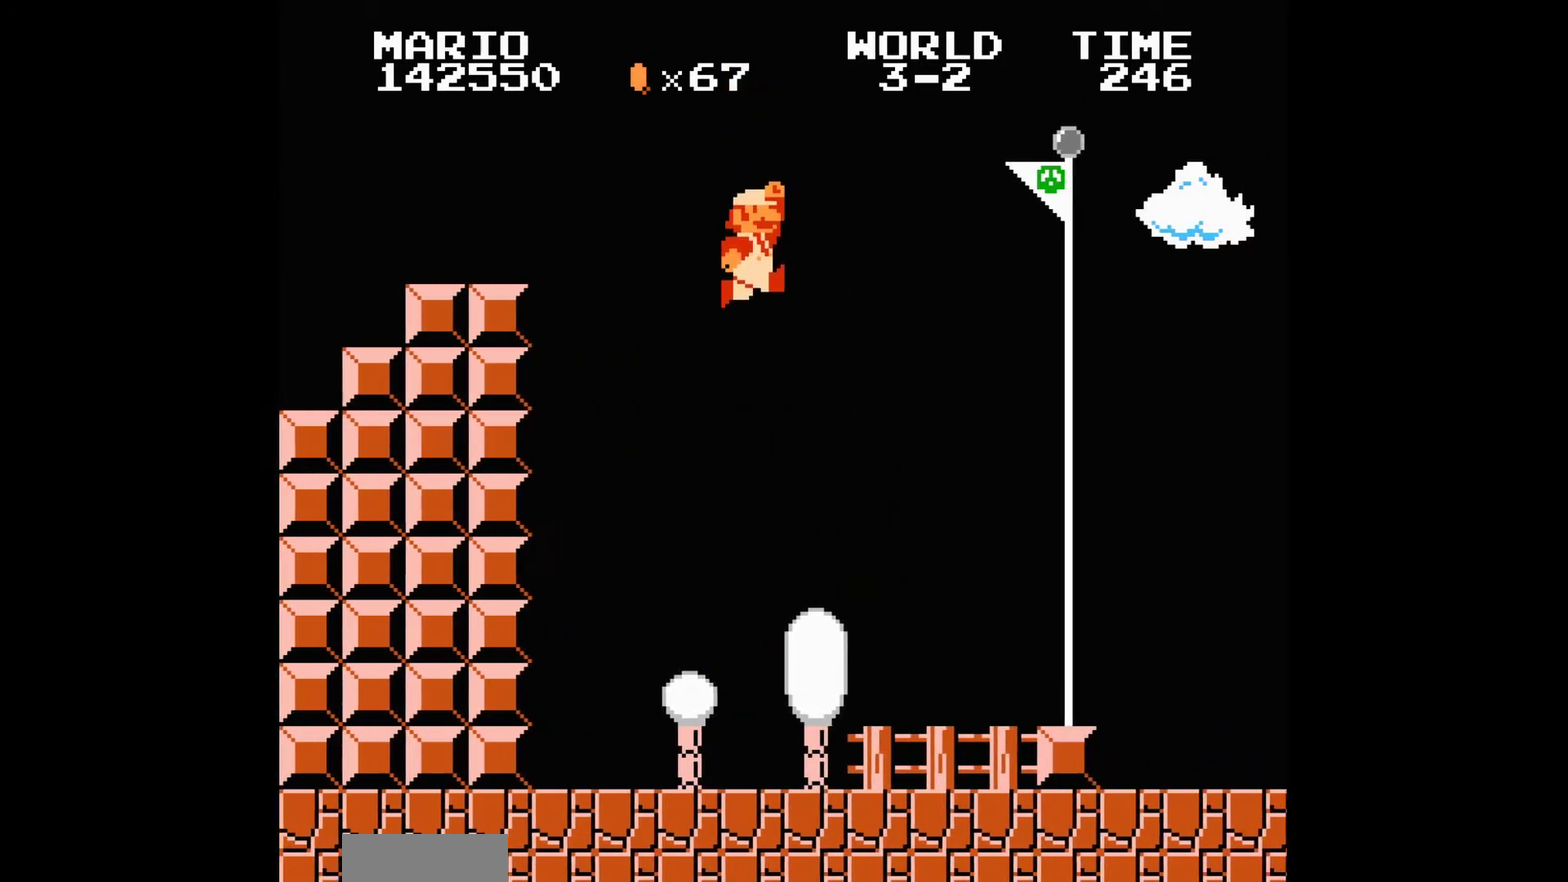
{"buttons": ["DPAD_LEFT"], "events": [[501, "B", "up"], [501, "DPAD_LEFT", "down"]]}
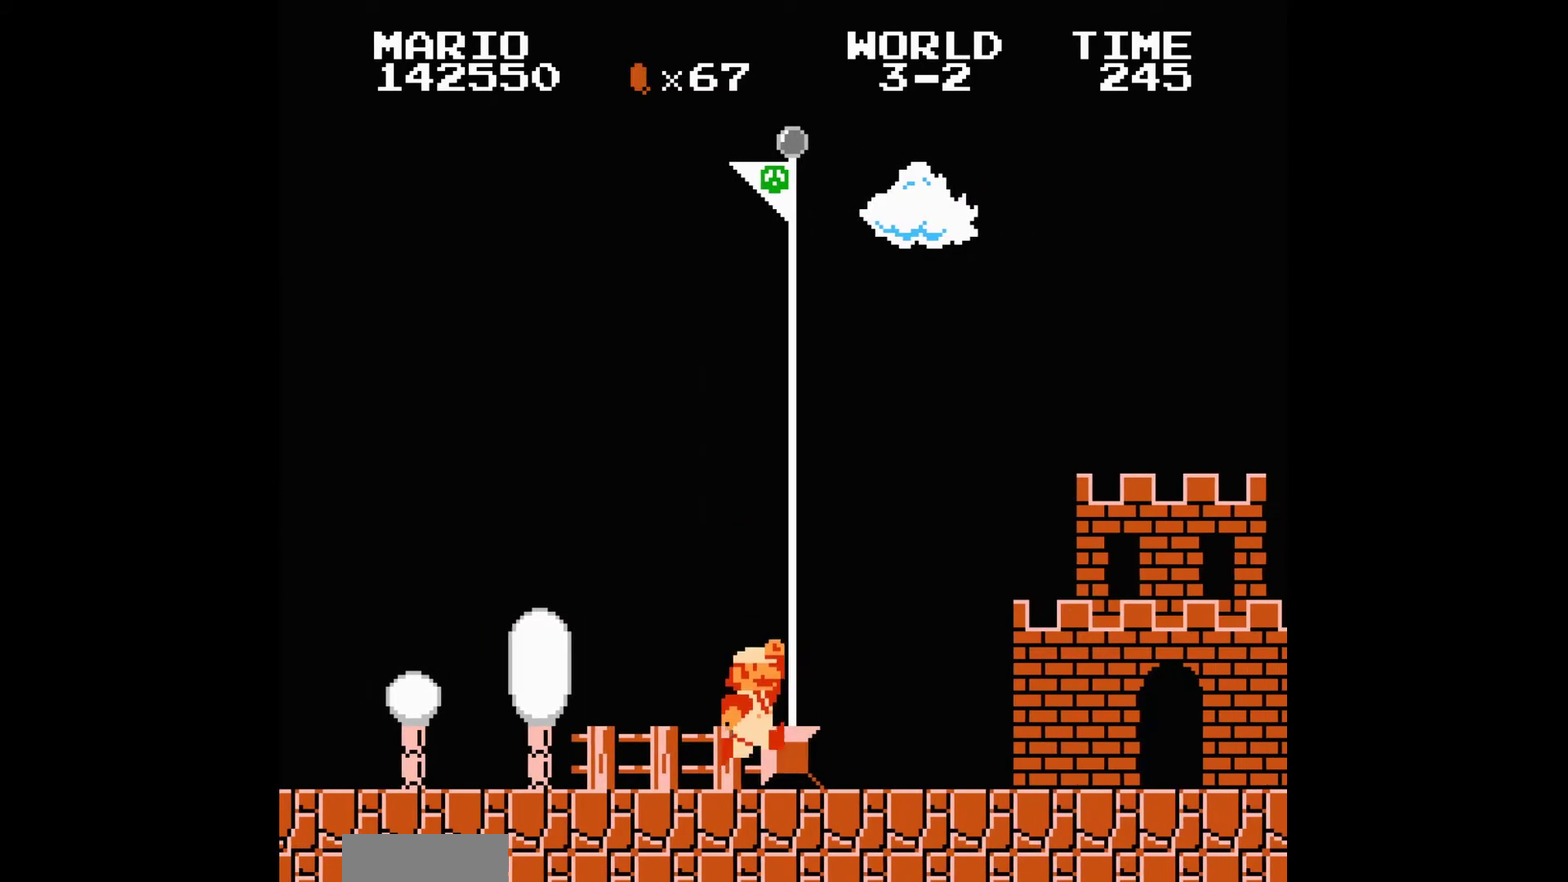
{"buttons": [], "events": [[67, "DPAD_LEFT", "up"]]}